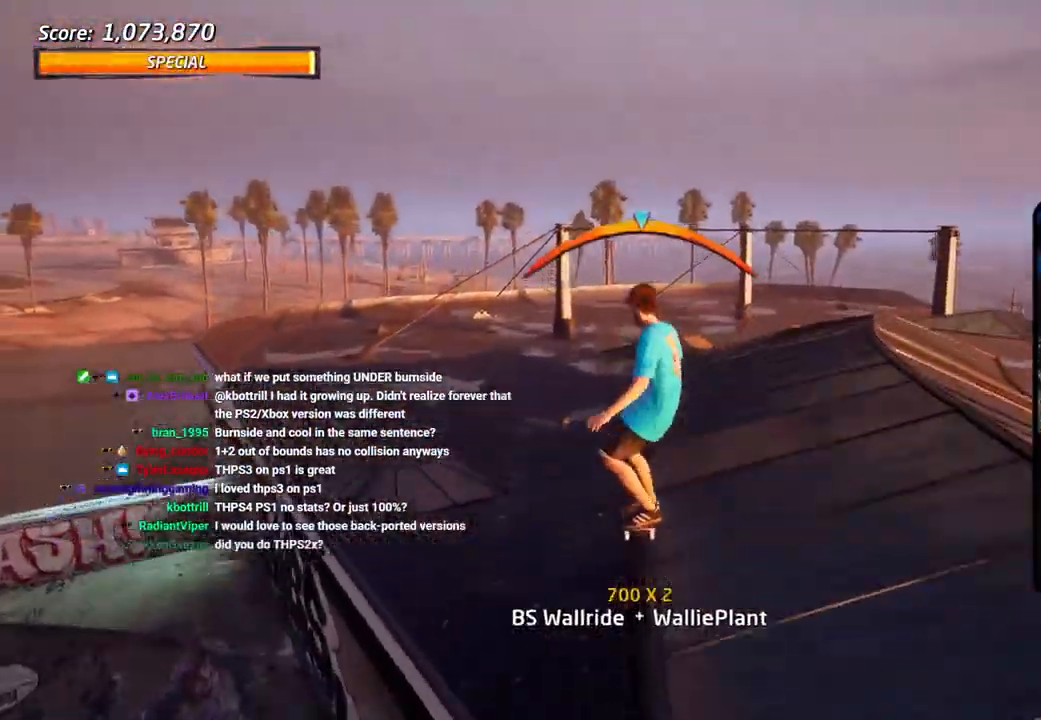
Gameplay with a controller (PlayStation layout); each line is a JSON object with the inputs held at the frame after it (dt_ms = milliseconds from this image to that frame). "events" lists button and stick changes between this image and that frame as [ms after this image, input, new state], when the widget could be followed in between.
{"dt_ms": 500, "buttons": ["SQUARE", "L1"], "left_stick": "center", "right_stick": "center"}
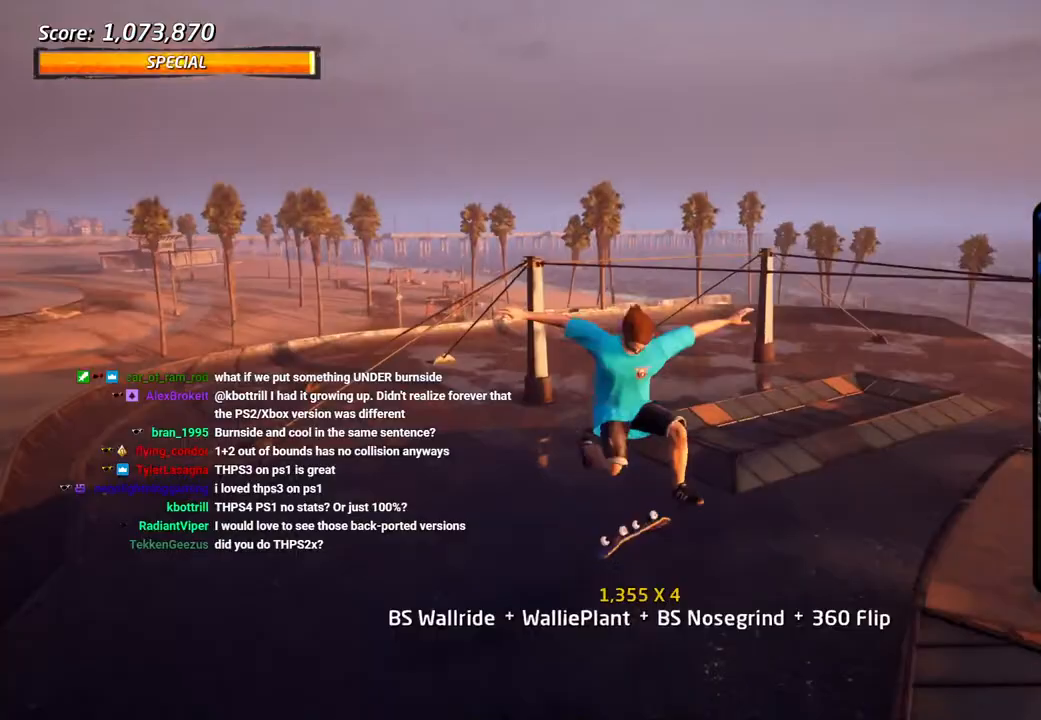
{"dt_ms": 500, "buttons": ["CROSS", "L1", "DPAD_DOWN"], "left_stick": "center", "right_stick": "center", "events": [[17, "DPAD_LEFT", "down"], [17, "SQUARE", "up"], [117, "SQUARE", "down"], [200, "DPAD_LEFT", "up"], [267, "SQUARE", "up"], [300, "CROSS", "down"], [300, "DPAD_UP", "down"], [433, "DPAD_UP", "up"], [467, "DPAD_DOWN", "down"]]}
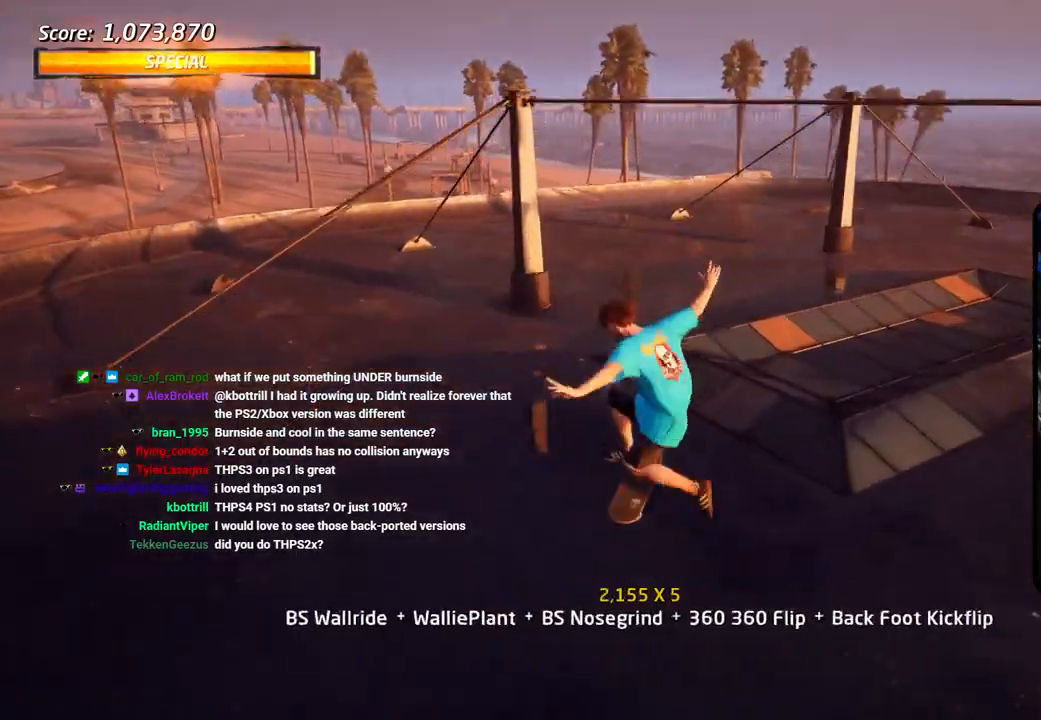
{"dt_ms": 500, "buttons": ["SQUARE", "L1"], "left_stick": "center", "right_stick": "center", "events": [[17, "L1", "up"], [83, "DPAD_DOWN", "up"], [100, "DPAD_UP", "down"], [333, "DPAD_DOWN", "down"], [333, "DPAD_RIGHT", "down"], [333, "DPAD_UP", "up"], [350, "SQUARE", "down"], [383, "CROSS", "up"], [383, "L1", "down"], [450, "SQUARE", "up"], [483, "DPAD_DOWN", "up"], [500, "DPAD_RIGHT", "up"], [500, "SQUARE", "down"]]}
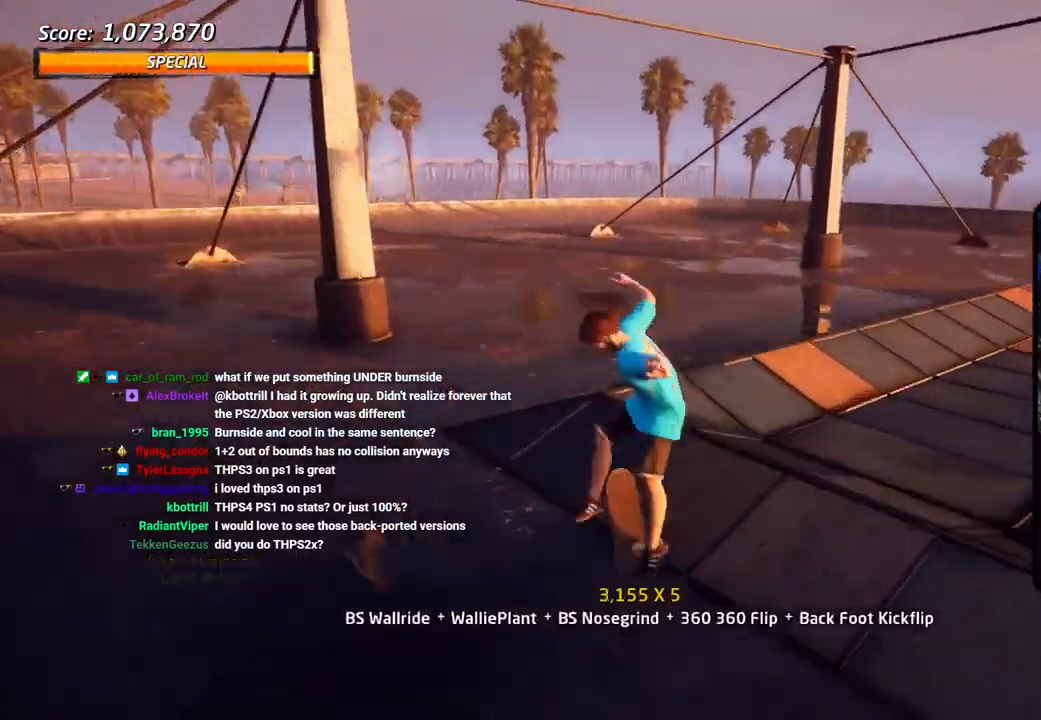
{"dt_ms": 500, "buttons": ["CROSS", "DPAD_UP"], "left_stick": "center", "right_stick": "center", "events": [[17, "CROSS", "down"], [33, "CROSS", "up"], [133, "DPAD_UP", "down"], [167, "SQUARE", "up"], [200, "DPAD_UP", "up"], [250, "CROSS", "down"], [267, "DPAD_DOWN", "down"], [283, "L1", "up"], [333, "DPAD_RIGHT", "down"], [400, "DPAD_RIGHT", "up"], [417, "DPAD_DOWN", "up"], [417, "DPAD_UP", "down"]]}
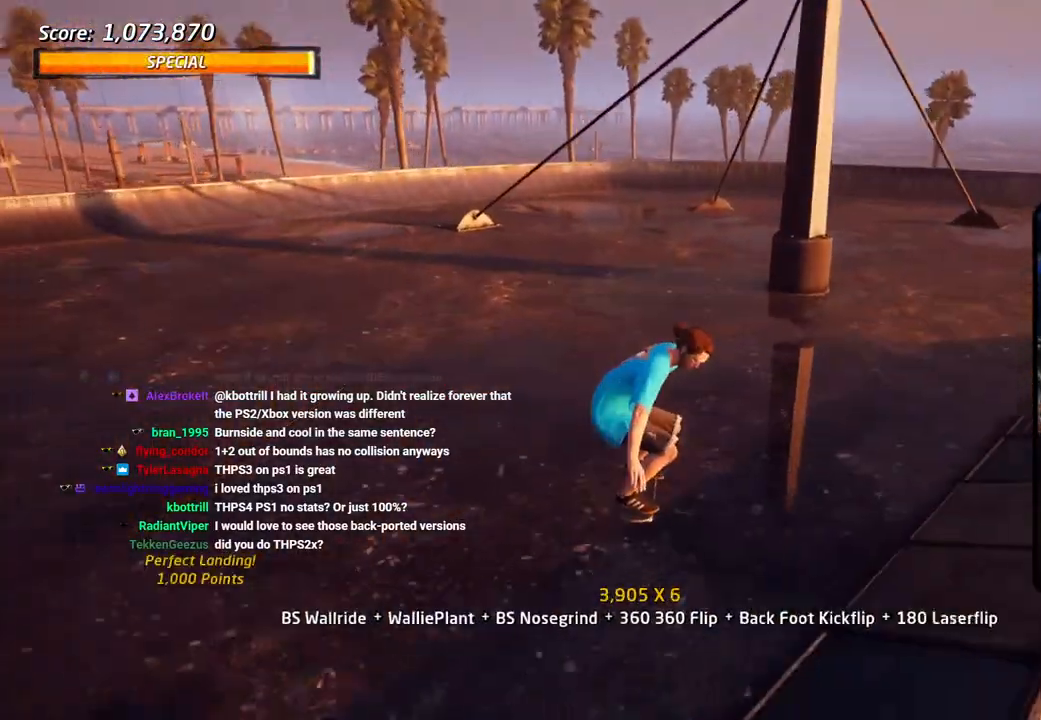
{"dt_ms": 500, "buttons": ["SQUARE", "L1"], "left_stick": "center", "right_stick": "center", "events": [[33, "DPAD_UP", "up"], [100, "DPAD_DOWN", "down"], [117, "DPAD_LEFT", "down"], [217, "L1", "down"], [233, "SQUARE", "down"], [300, "CROSS", "up"], [367, "SQUARE", "up"], [433, "SQUARE", "down"], [467, "DPAD_DOWN", "up"], [483, "DPAD_LEFT", "up"]]}
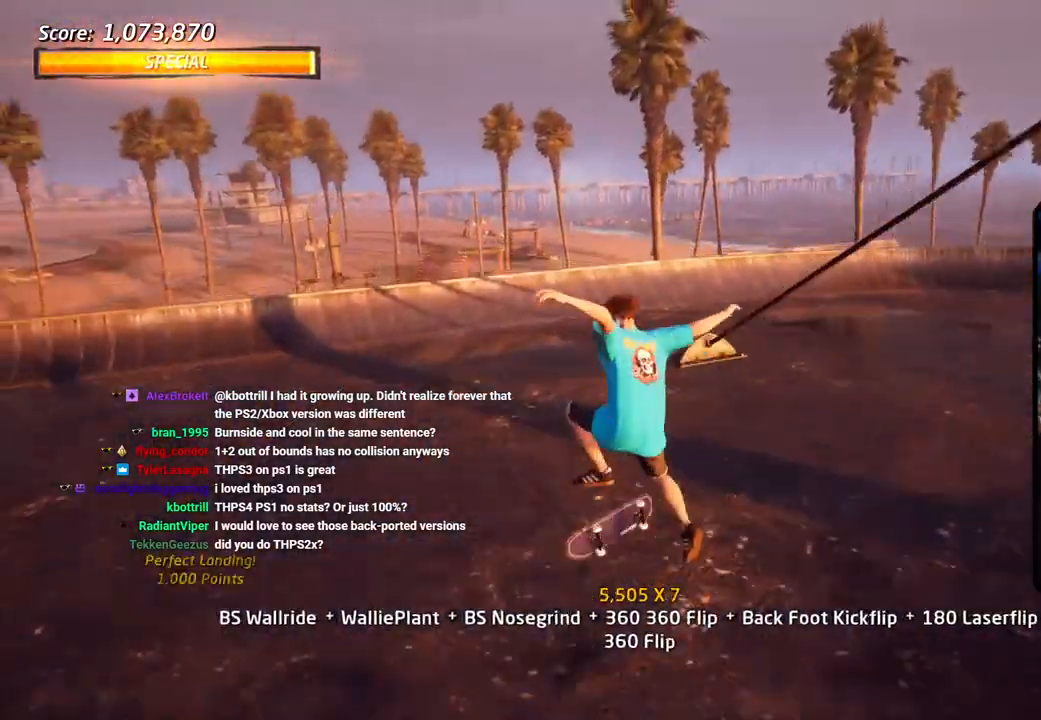
{"dt_ms": 500, "buttons": ["CROSS", "DPAD_UP"], "left_stick": "center", "right_stick": "center", "events": [[83, "SQUARE", "up"], [117, "DPAD_DOWN", "down"], [150, "CROSS", "down"], [183, "L1", "up"], [217, "DPAD_DOWN", "up"], [317, "DPAD_UP", "down"]]}
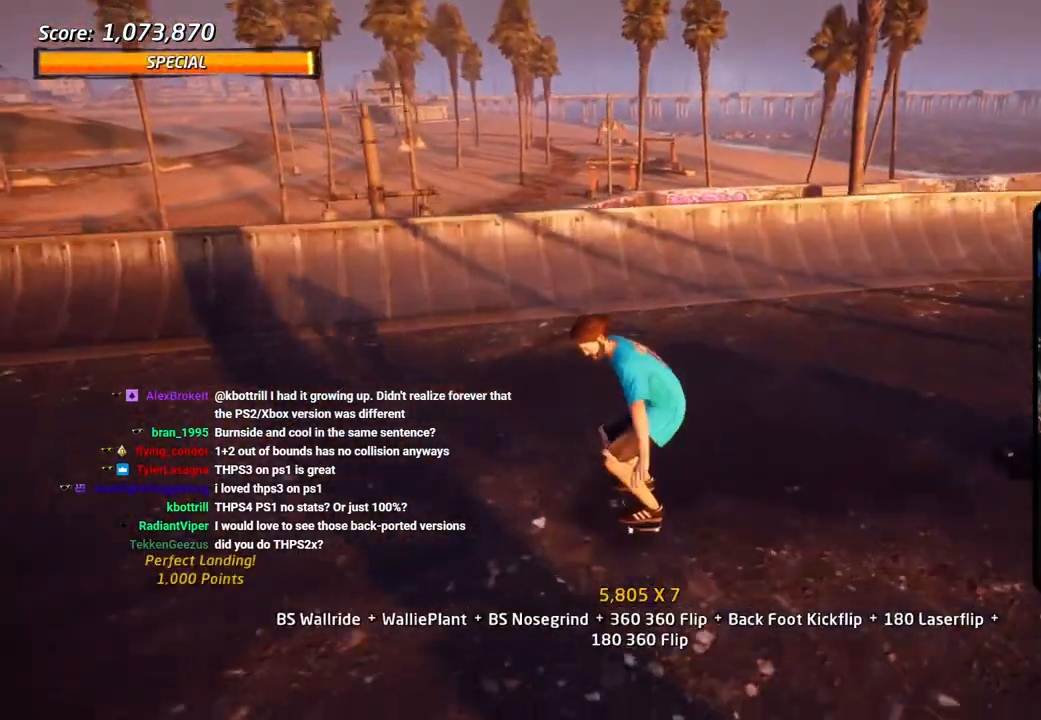
{"dt_ms": 1000, "buttons": ["CIRCLE", "R1", "DPAD_RIGHT"], "left_stick": "center", "right_stick": "center"}
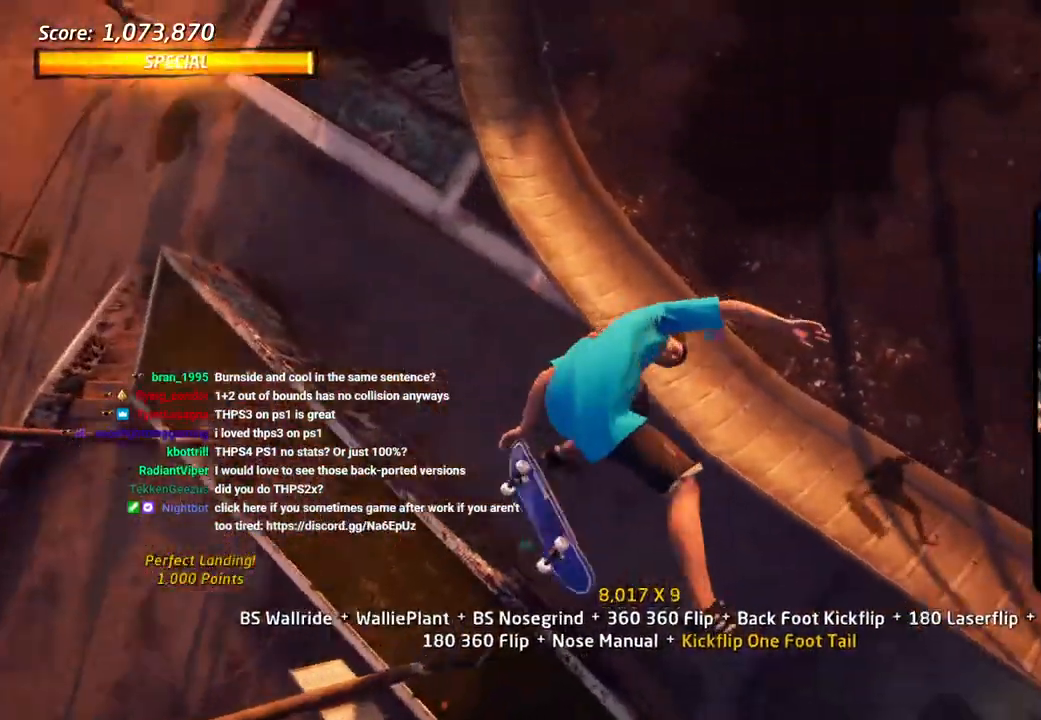
{"dt_ms": 500, "buttons": ["CIRCLE", "R1", "DPAD_RIGHT"], "left_stick": "center", "right_stick": "center", "events": []}
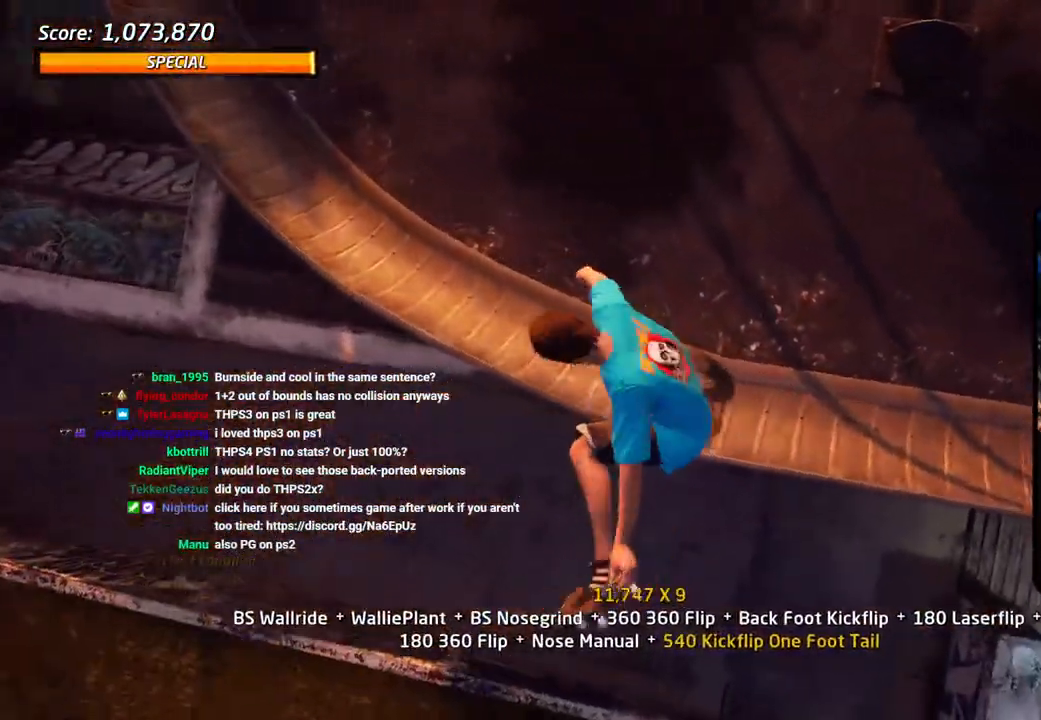
{"dt_ms": 500, "buttons": ["CROSS", "CIRCLE"], "left_stick": "center", "right_stick": "center", "events": [[50, "DPAD_DOWN", "down"], [83, "DPAD_DOWN", "up"], [117, "DPAD_DOWN", "down"], [367, "R1", "up"], [383, "DPAD_DOWN", "up"], [417, "DPAD_RIGHT", "up"], [450, "CROSS", "down"]]}
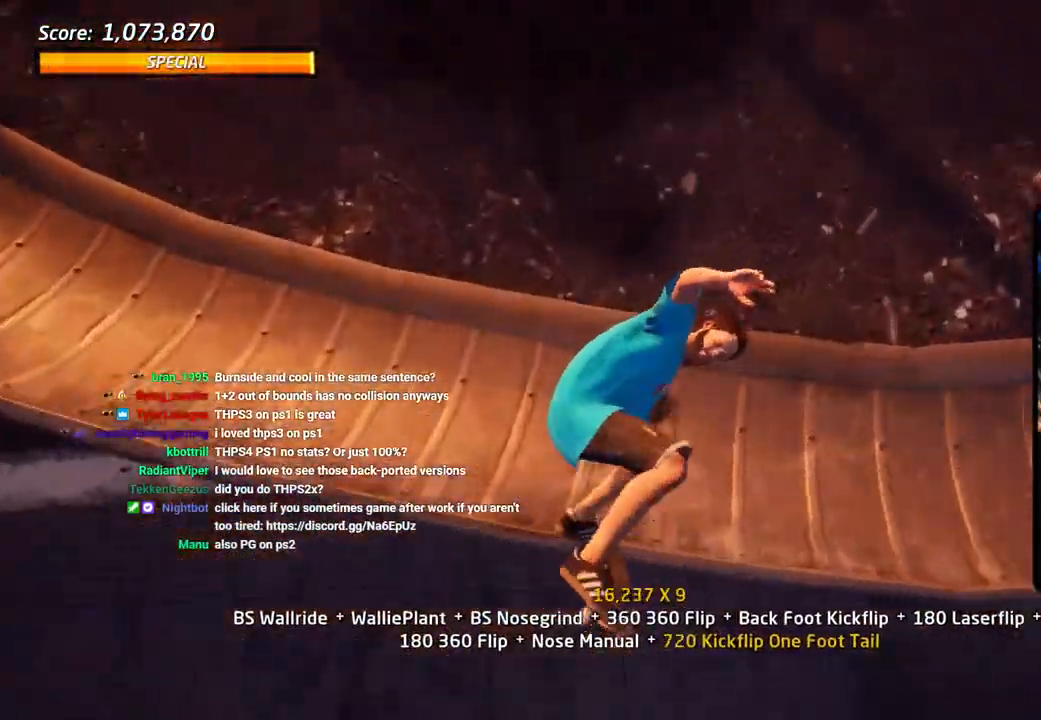
{"dt_ms": 500, "buttons": ["TRIANGLE", "L1"], "left_stick": "center", "right_stick": "center"}
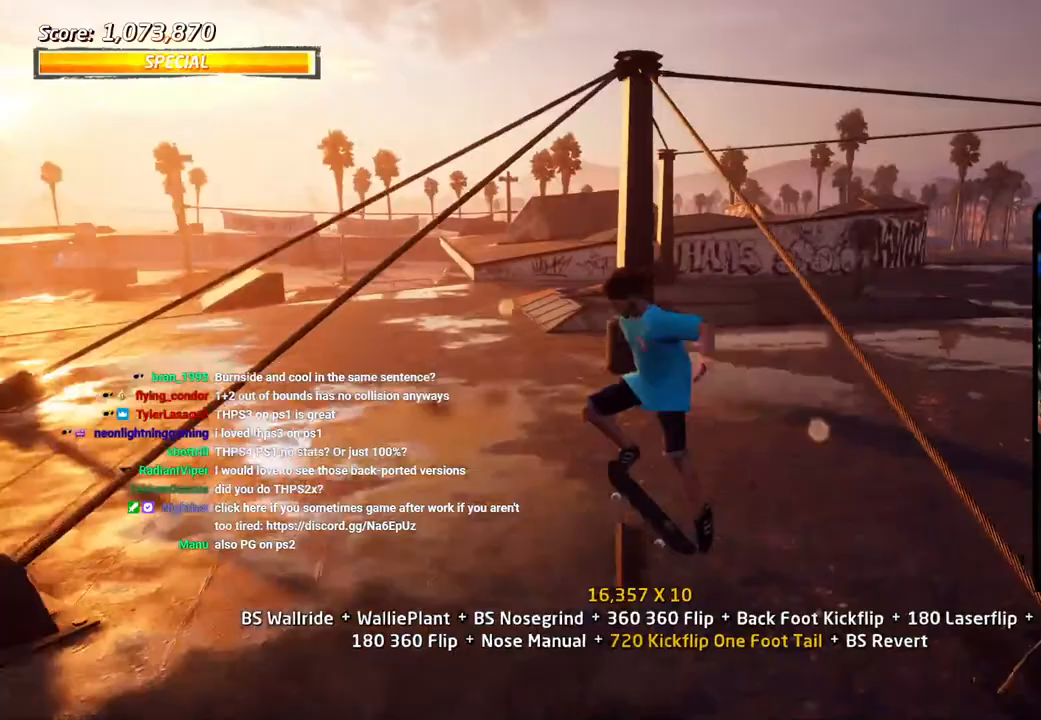
{"dt_ms": 500, "buttons": ["CROSS", "DPAD_UP"], "left_stick": "center", "right_stick": "center", "events": [[33, "DPAD_DOWN", "down"], [117, "DPAD_RIGHT", "down"], [133, "DPAD_RIGHT", "up"], [150, "DPAD_RIGHT", "down"], [167, "DPAD_RIGHT", "up"], [183, "L1", "up"], [217, "DPAD_DOWN", "up"], [283, "DPAD_DOWN", "down"], [383, "TRIANGLE", "up"], [400, "CROSS", "down"], [417, "DPAD_DOWN", "up"], [433, "DPAD_UP", "down"]]}
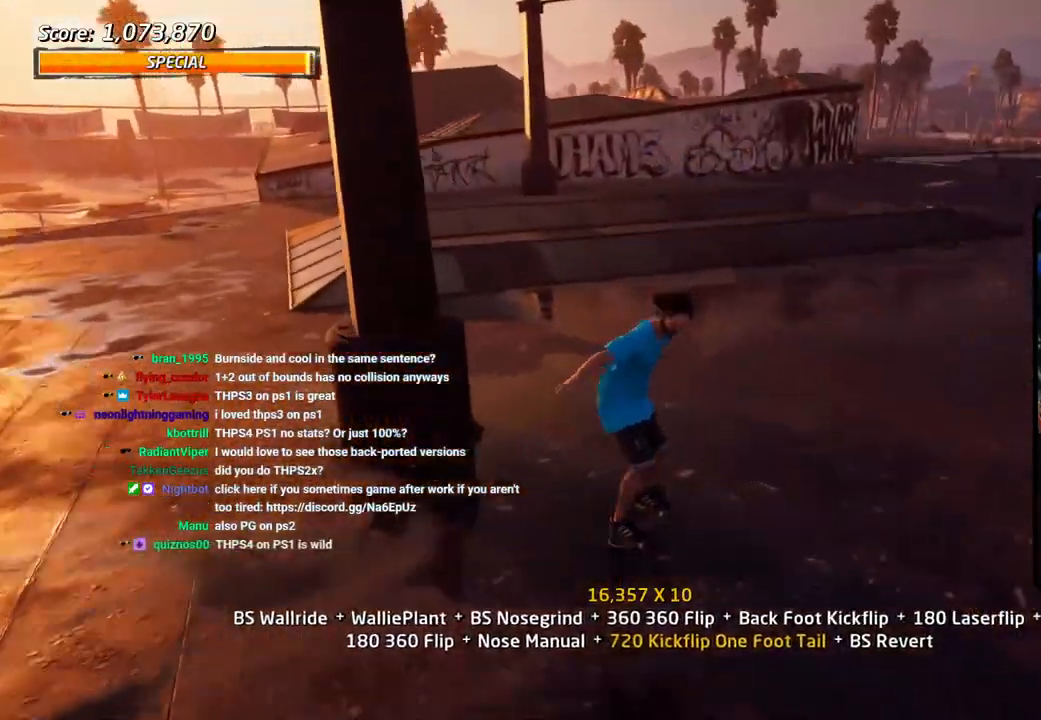
{"dt_ms": 500, "buttons": ["CROSS", "DPAD_DOWN", "DPAD_RIGHT"], "left_stick": "center", "right_stick": "center", "events": [[117, "DPAD_LEFT", "down"], [133, "DPAD_UP", "up"], [217, "DPAD_DOWN", "down"], [267, "DPAD_DOWN", "up"], [267, "DPAD_LEFT", "up"], [367, "DPAD_RIGHT", "down"], [383, "DPAD_DOWN", "down"]]}
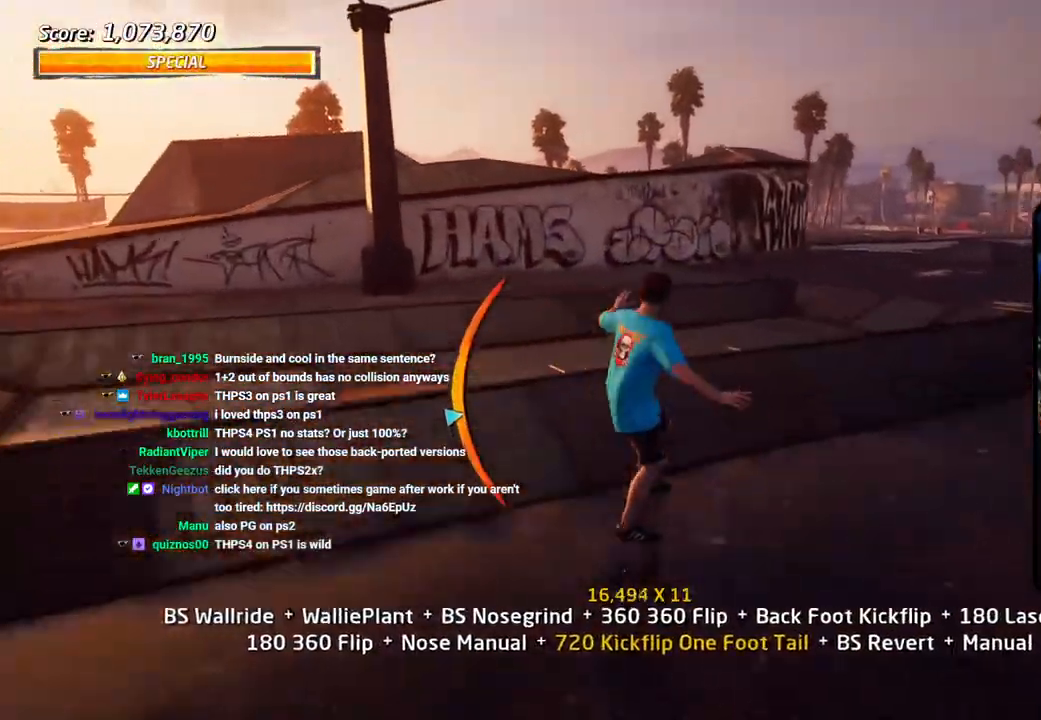
{"dt_ms": 500, "buttons": ["CROSS", "L1", "DPAD_DOWN"], "left_stick": "center", "right_stick": "center", "events": [[50, "DPAD_RIGHT", "up"], [133, "DPAD_DOWN", "up"], [133, "DPAD_RIGHT", "down"], [167, "TRIANGLE", "down"], [267, "DPAD_DOWN", "down"], [267, "DPAD_RIGHT", "up"], [283, "DPAD_UP", "down"], [283, "L1", "down"], [300, "TRIANGLE", "up"], [367, "CROSS", "up"], [433, "DPAD_UP", "up"], [467, "CROSS", "down"]]}
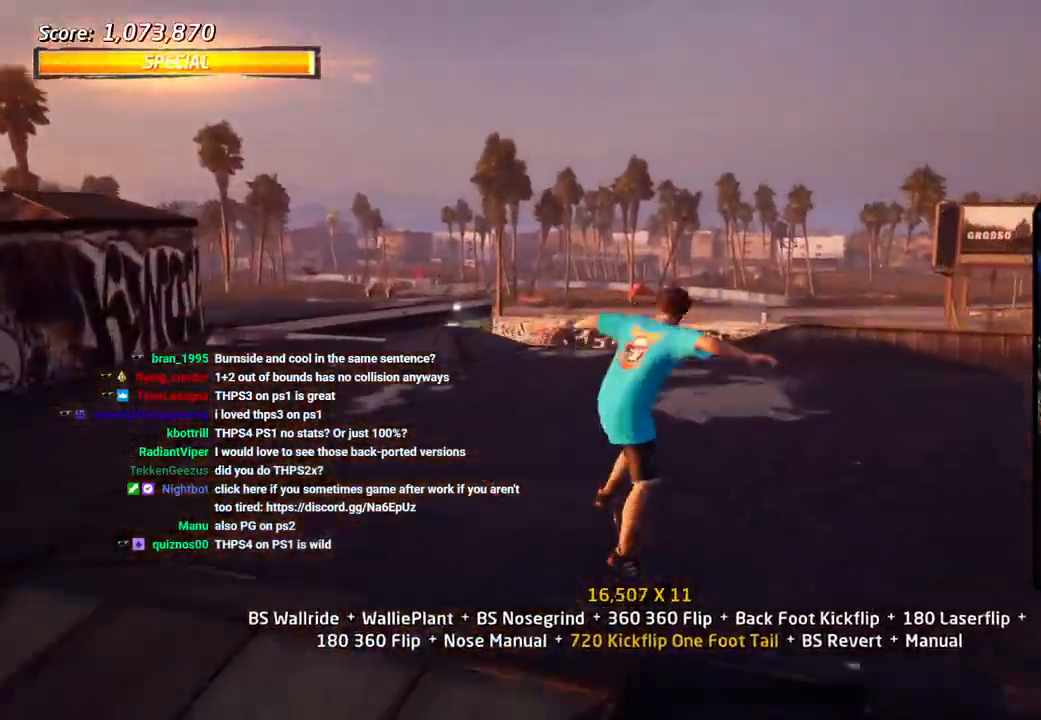
{"dt_ms": 500, "buttons": ["CROSS", "DPAD_DOWN"], "left_stick": "center", "right_stick": "center", "events": [[17, "DPAD_UP", "down"], [133, "DPAD_UP", "up"], [283, "L1", "up"], [317, "DPAD_DOWN", "up"], [350, "DPAD_UP", "down"], [467, "DPAD_UP", "up"], [483, "DPAD_DOWN", "down"]]}
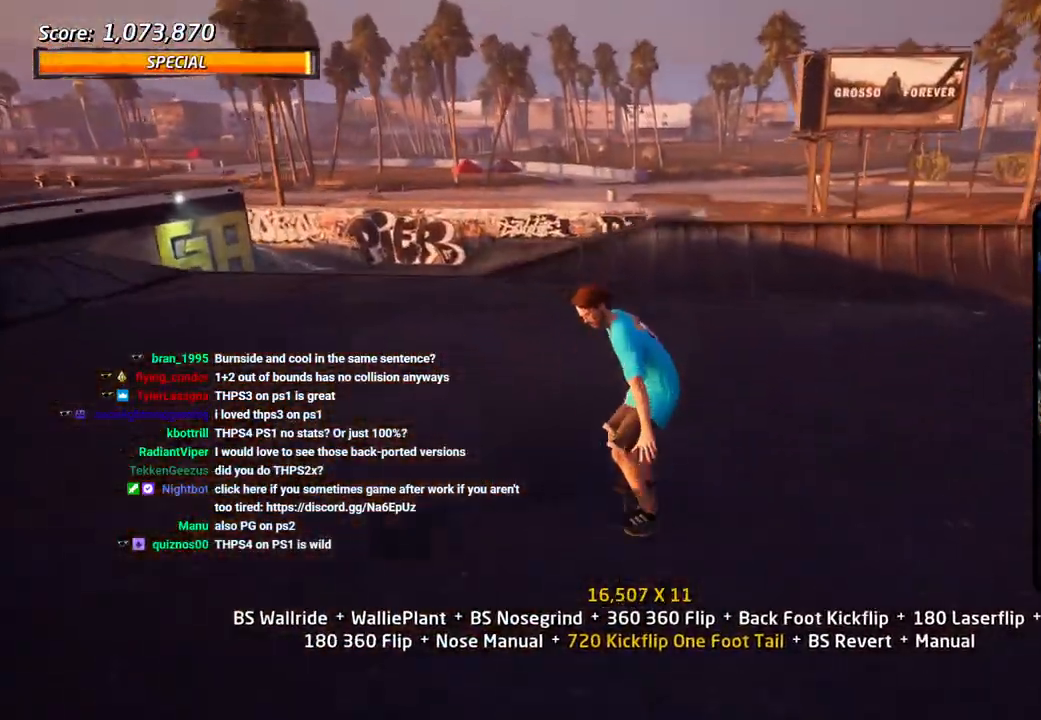
{"dt_ms": 500, "buttons": ["CROSS", "R1", "DPAD_DOWN", "DPAD_RIGHT"], "left_stick": "center", "right_stick": "center", "events": [[183, "DPAD_DOWN", "up"], [183, "DPAD_LEFT", "down"], [183, "DPAD_UP", "down"], [317, "DPAD_LEFT", "up"], [317, "DPAD_UP", "up"], [367, "DPAD_DOWN", "down"], [367, "DPAD_RIGHT", "down"], [450, "R1", "down"]]}
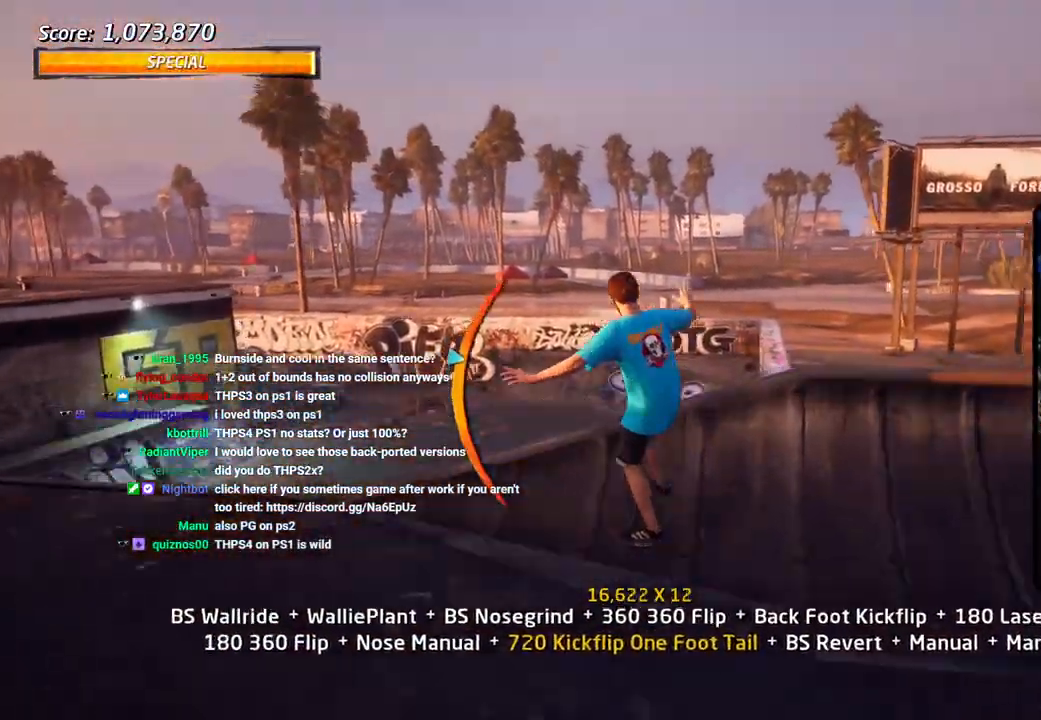
{"dt_ms": 500, "buttons": ["CIRCLE", "R1", "DPAD_RIGHT"], "left_stick": "center", "right_stick": "center", "events": [[33, "CROSS", "up"], [50, "DPAD_DOWN", "up"], [217, "DPAD_RIGHT", "up"], [283, "CIRCLE", "down"], [283, "DPAD_RIGHT", "down"], [383, "CIRCLE", "up"], [417, "CIRCLE", "down"]]}
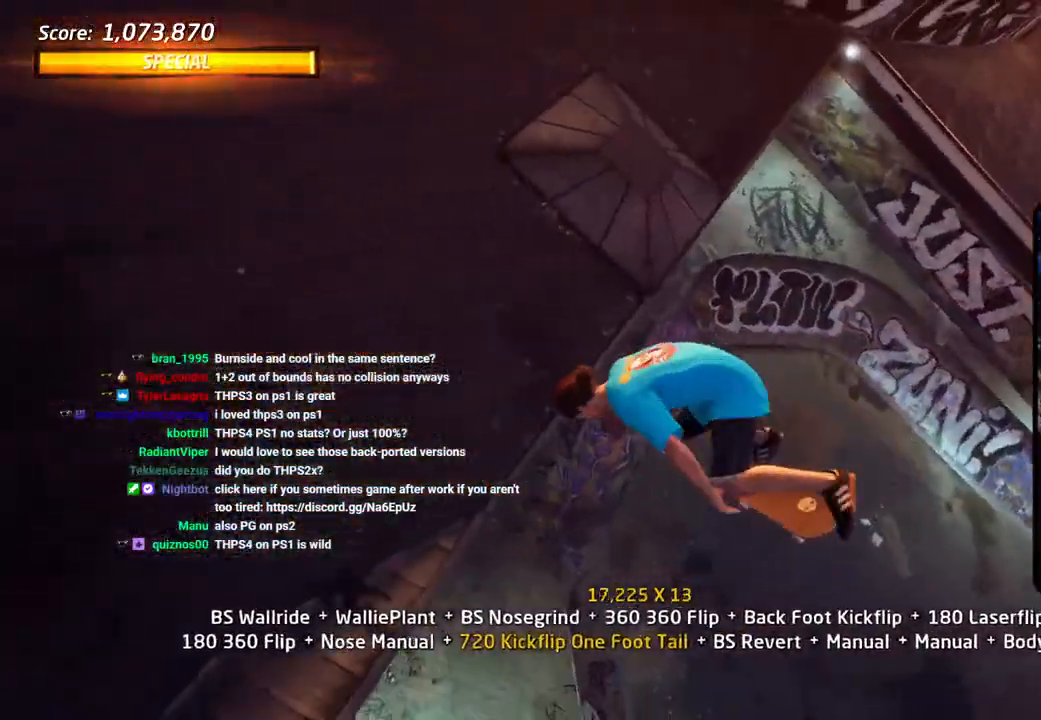
{"dt_ms": 500, "buttons": ["CIRCLE", "R1", "R2", "DPAD_RIGHT"], "left_stick": "center", "right_stick": "center", "events": [[117, "R2", "down"]]}
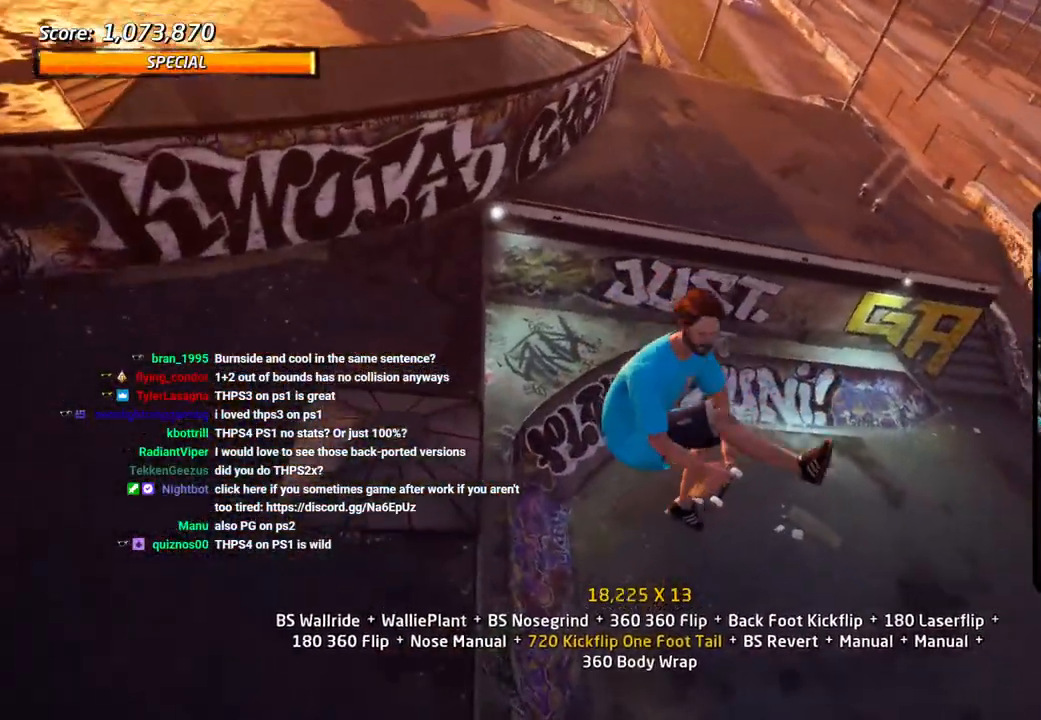
{"dt_ms": 500, "buttons": ["TRIANGLE", "R1", "DPAD_UP", "DPAD_LEFT"], "left_stick": "center", "right_stick": "center", "events": [[83, "DPAD_RIGHT", "up"], [167, "CIRCLE", "up"], [200, "R2", "up"], [250, "DPAD_UP", "down"], [417, "TRIANGLE", "down"], [500, "DPAD_LEFT", "down"]]}
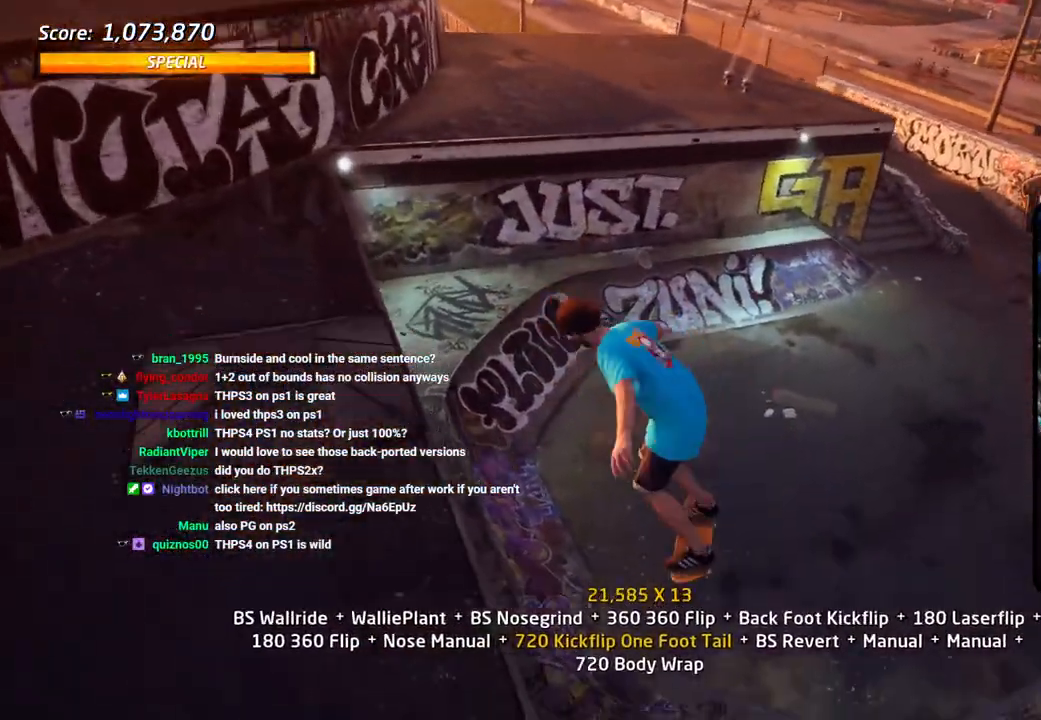
{"dt_ms": 500, "buttons": ["CROSS"], "left_stick": "center", "right_stick": "center", "events": [[217, "DPAD_LEFT", "up"], [233, "DPAD_UP", "up"], [383, "DPAD_RIGHT", "down"], [400, "CROSS", "down"], [400, "R1", "up"], [400, "TRIANGLE", "up"], [483, "DPAD_RIGHT", "up"]]}
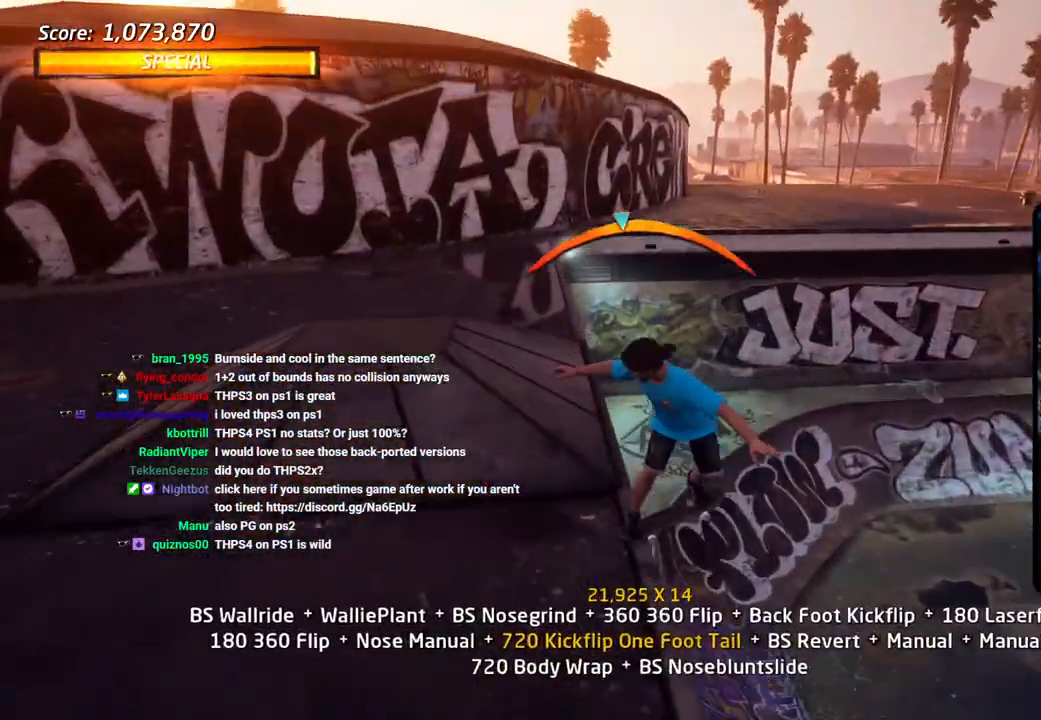
{"dt_ms": 500, "buttons": ["CROSS", "DPAD_UP"], "left_stick": "center", "right_stick": "center"}
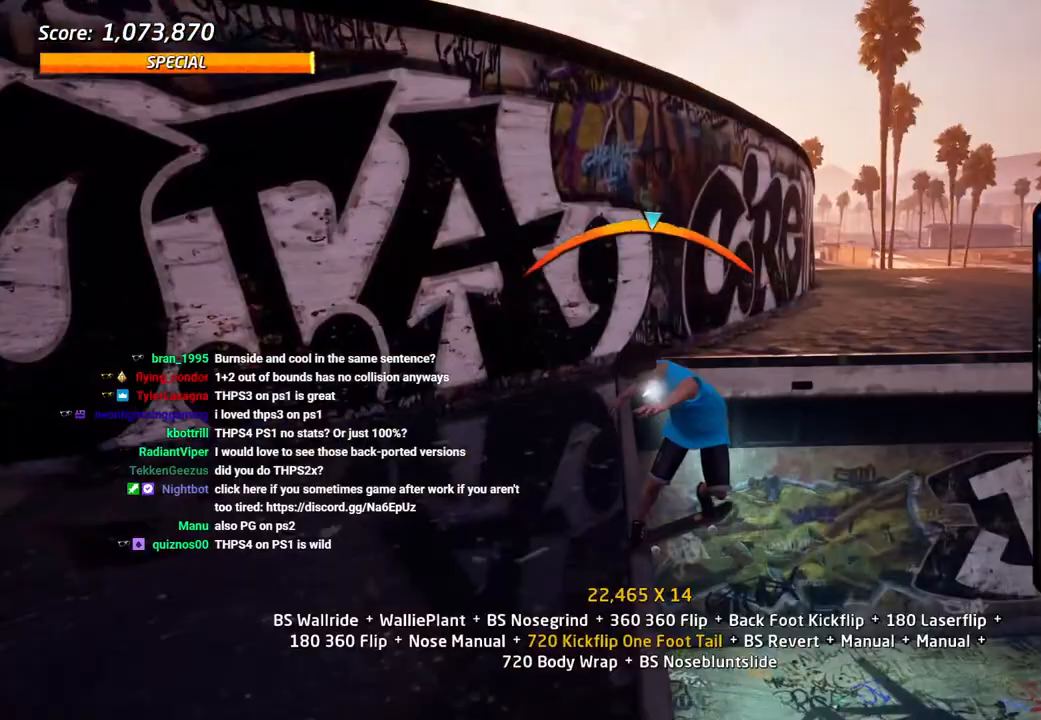
{"dt_ms": 500, "buttons": ["CROSS", "TRIANGLE", "DPAD_UP"], "left_stick": "center", "right_stick": "center", "events": [[83, "CROSS", "up"], [83, "DPAD_UP", "up"], [150, "DPAD_UP", "down"], [167, "TRIANGLE", "down"], [233, "DPAD_UP", "up"], [283, "DPAD_UP", "down"], [333, "CROSS", "down"], [333, "TRIANGLE", "up"], [383, "TRIANGLE", "down"]]}
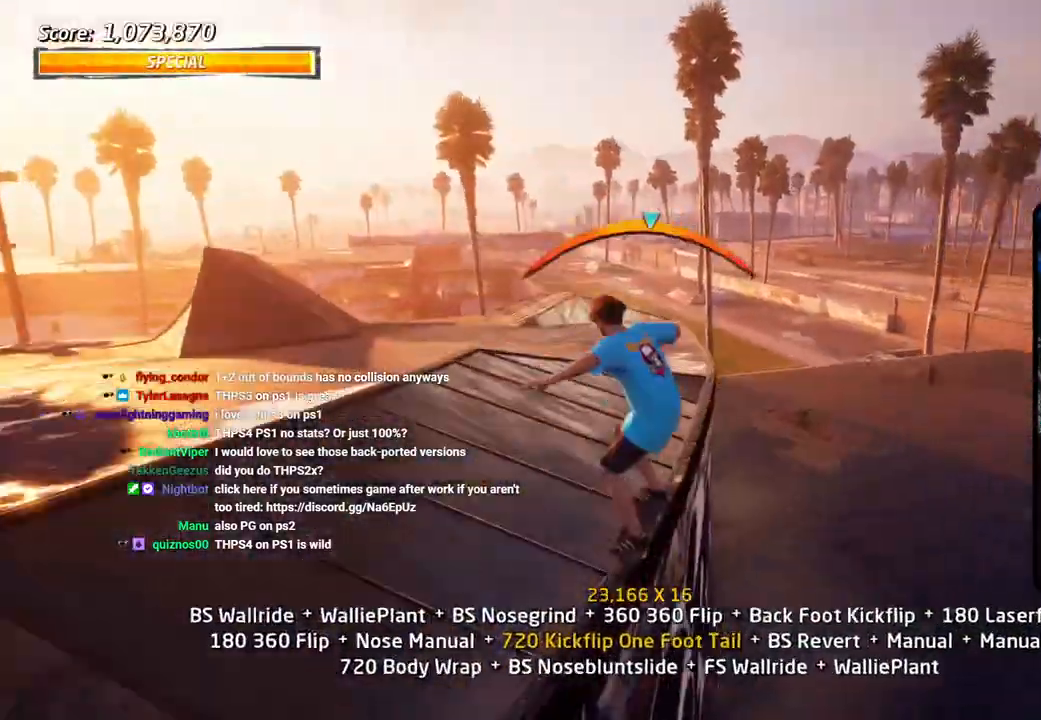
{"dt_ms": 500, "buttons": ["L1"], "left_stick": "center", "right_stick": "center"}
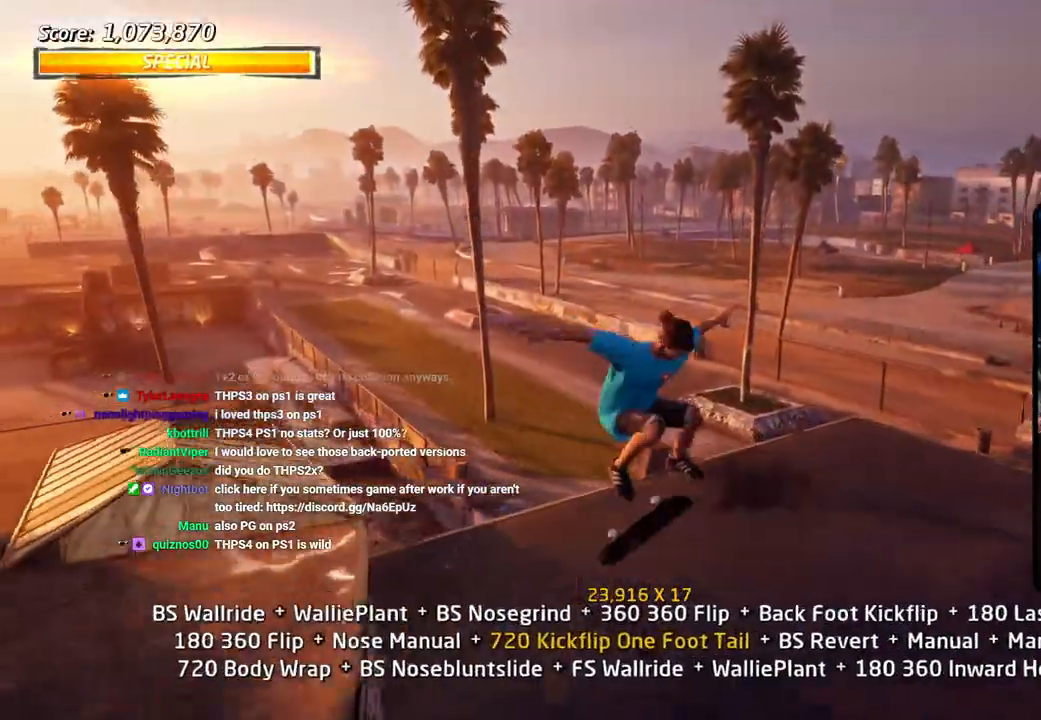
{"dt_ms": 500, "buttons": ["CROSS", "DPAD_DOWN"], "left_stick": "center", "right_stick": "center"}
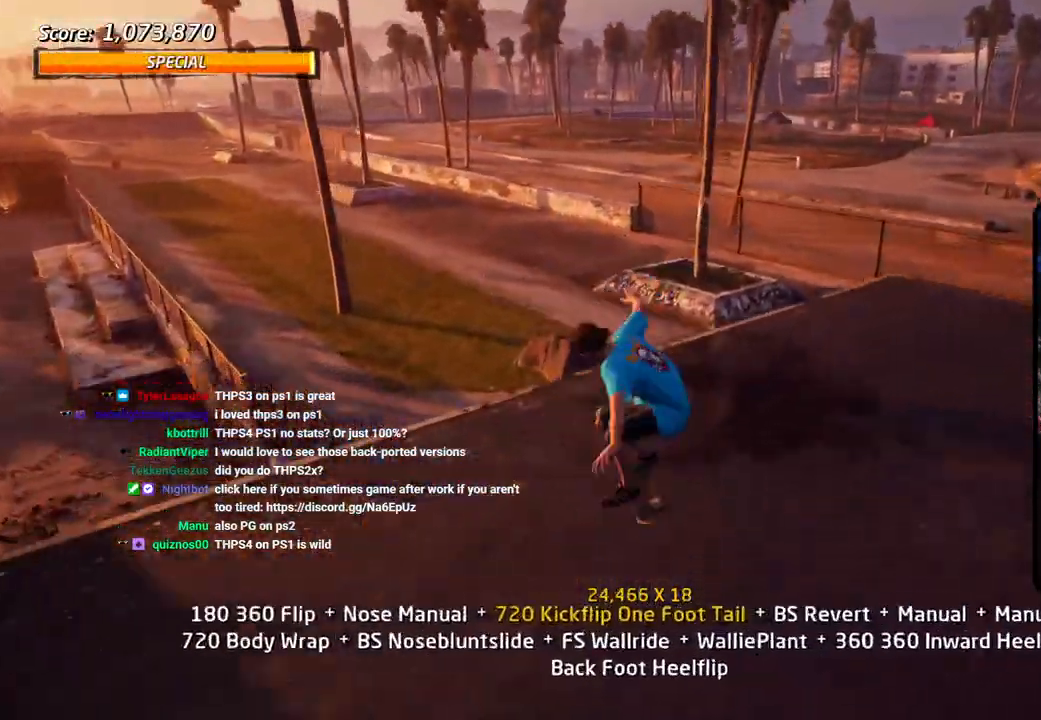
{"dt_ms": 500, "buttons": ["SQUARE", "L1"], "left_stick": "center", "right_stick": "center", "events": [[17, "DPAD_DOWN", "up"], [67, "DPAD_UP", "down"], [83, "DPAD_LEFT", "down"], [133, "DPAD_UP", "up"], [150, "DPAD_DOWN", "down"], [200, "SQUARE", "down"], [233, "L1", "down"], [350, "SQUARE", "up"], [417, "DPAD_DOWN", "up"], [417, "SQUARE", "down"], [450, "CROSS", "up"], [450, "DPAD_LEFT", "up"]]}
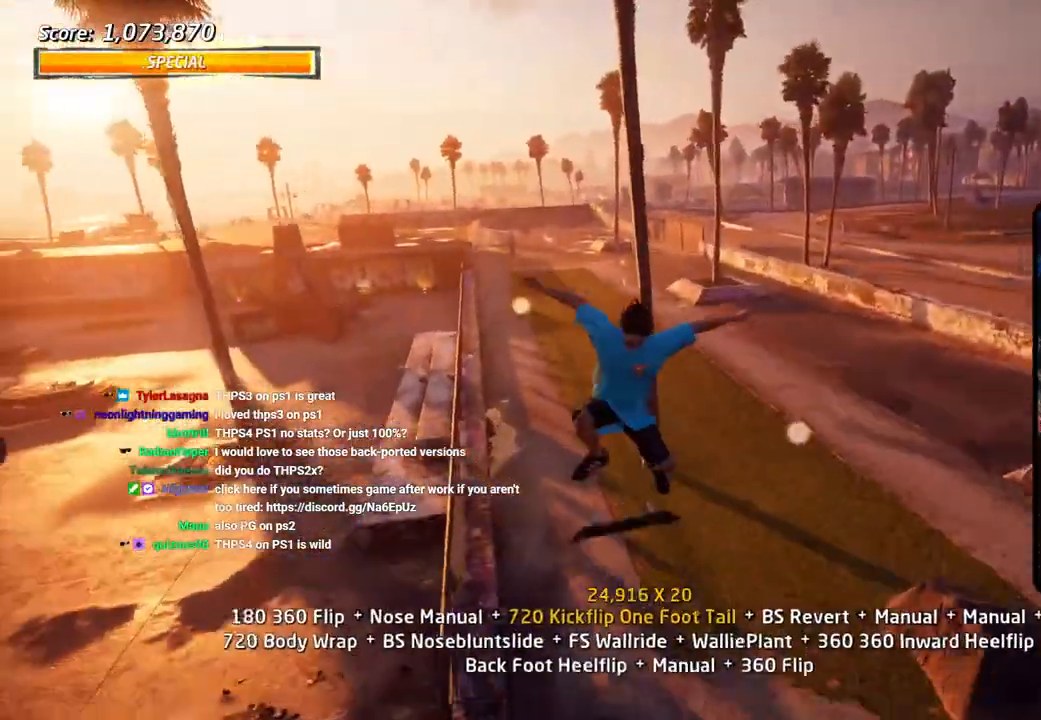
{"dt_ms": 500, "buttons": ["TRIANGLE", "L1", "DPAD_DOWN"], "left_stick": "center", "right_stick": "center"}
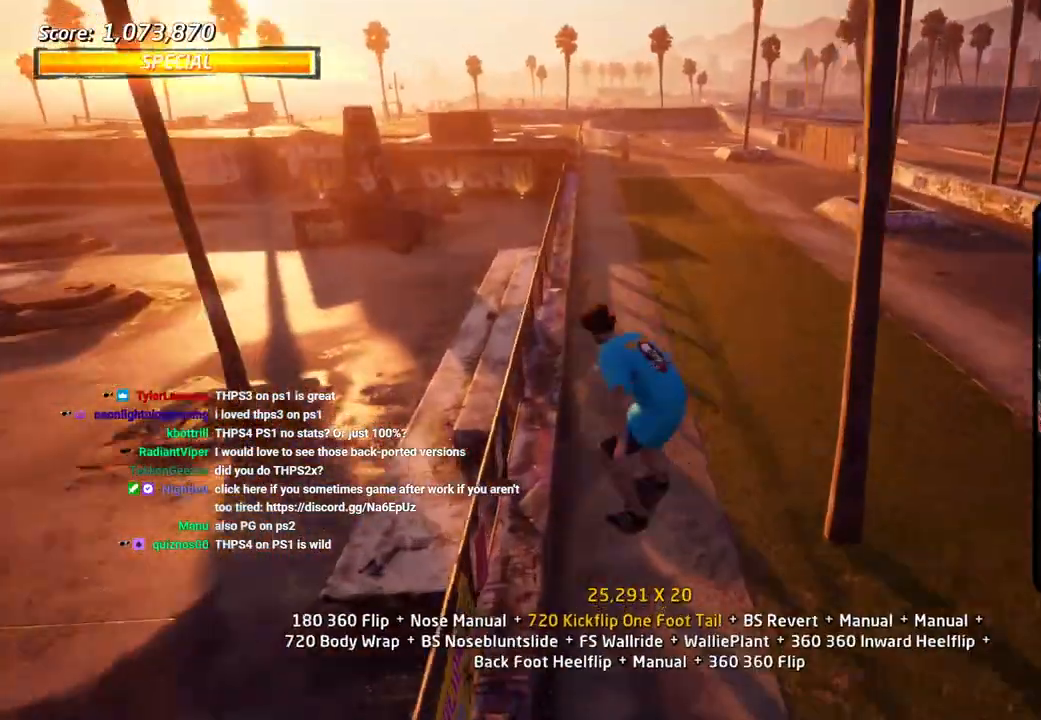
{"dt_ms": 500, "buttons": ["CROSS", "TRIANGLE", "DPAD_LEFT"], "left_stick": "center", "right_stick": "center", "events": [[33, "L1", "up"], [100, "DPAD_UP", "down"], [200, "DPAD_DOWN", "up"], [200, "DPAD_UP", "up"], [283, "CROSS", "down"], [317, "DPAD_UP", "down"], [333, "DPAD_LEFT", "down"], [383, "DPAD_UP", "up"]]}
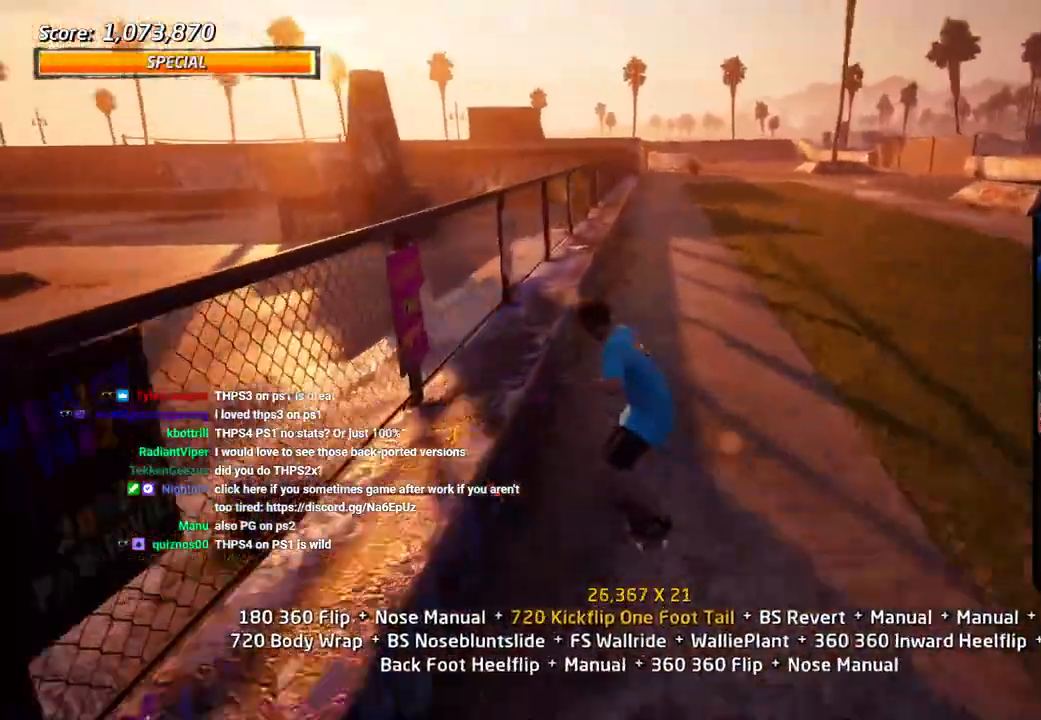
{"dt_ms": 500, "buttons": ["TRIANGLE", "DPAD_UP", "DPAD_LEFT"], "left_stick": "center", "right_stick": "center", "events": [[17, "DPAD_DOWN", "down"], [17, "DPAD_LEFT", "up"], [67, "DPAD_UP", "down"], [133, "CROSS", "up"], [167, "DPAD_UP", "up"], [233, "CROSS", "down"], [300, "TRIANGLE", "up"], [417, "CROSS", "up"], [417, "DPAD_UP", "down"], [417, "TRIANGLE", "down"], [433, "DPAD_DOWN", "up"], [433, "DPAD_LEFT", "down"]]}